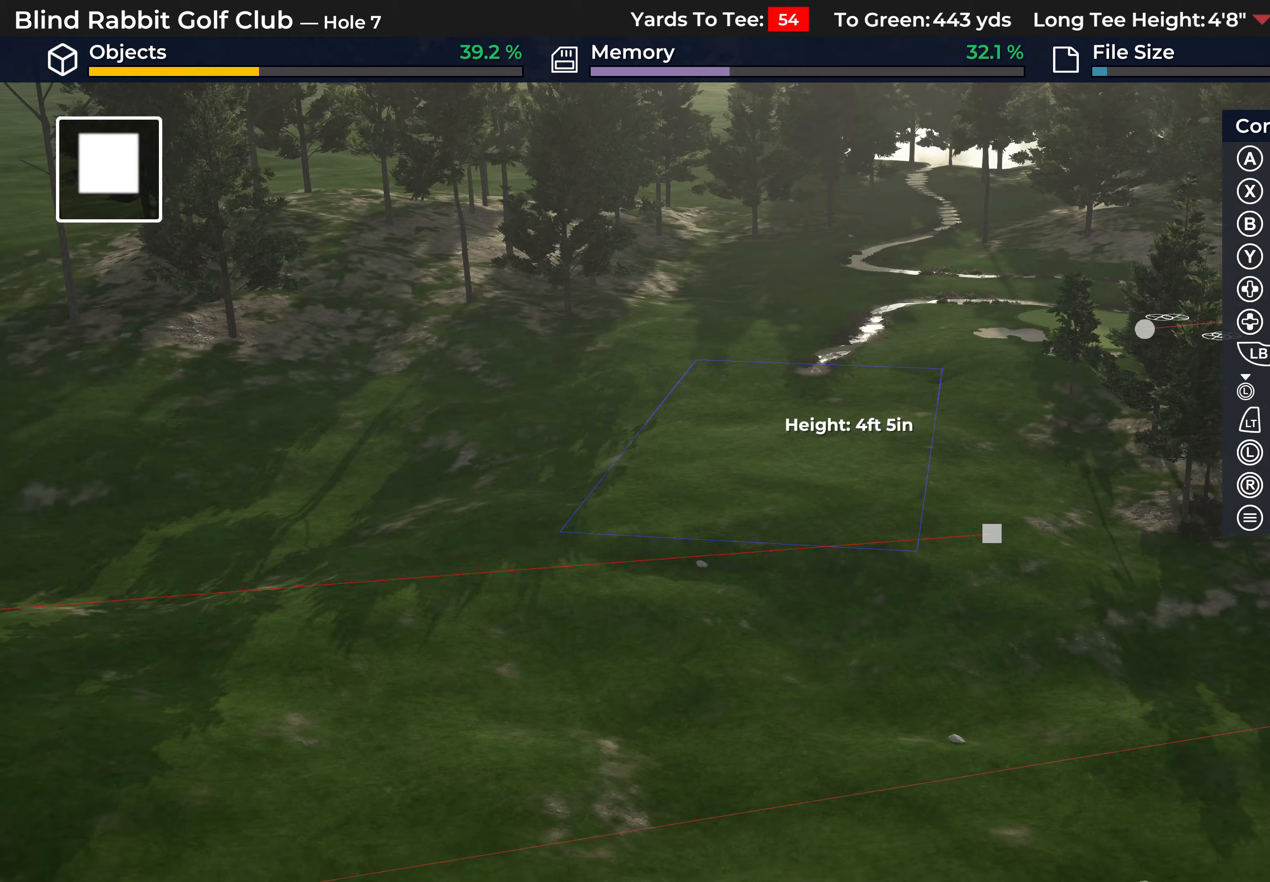
Gameplay with a controller (Xbox layout); each line is a JSON object with the inputs held at the frame after it. "events" lists button and stick changes between this image and that frame as [ms after this image, input, new state], when the widget could be followed in between.
{"buttons": [], "left_stick": "center", "right_stick": "down-right", "events": []}
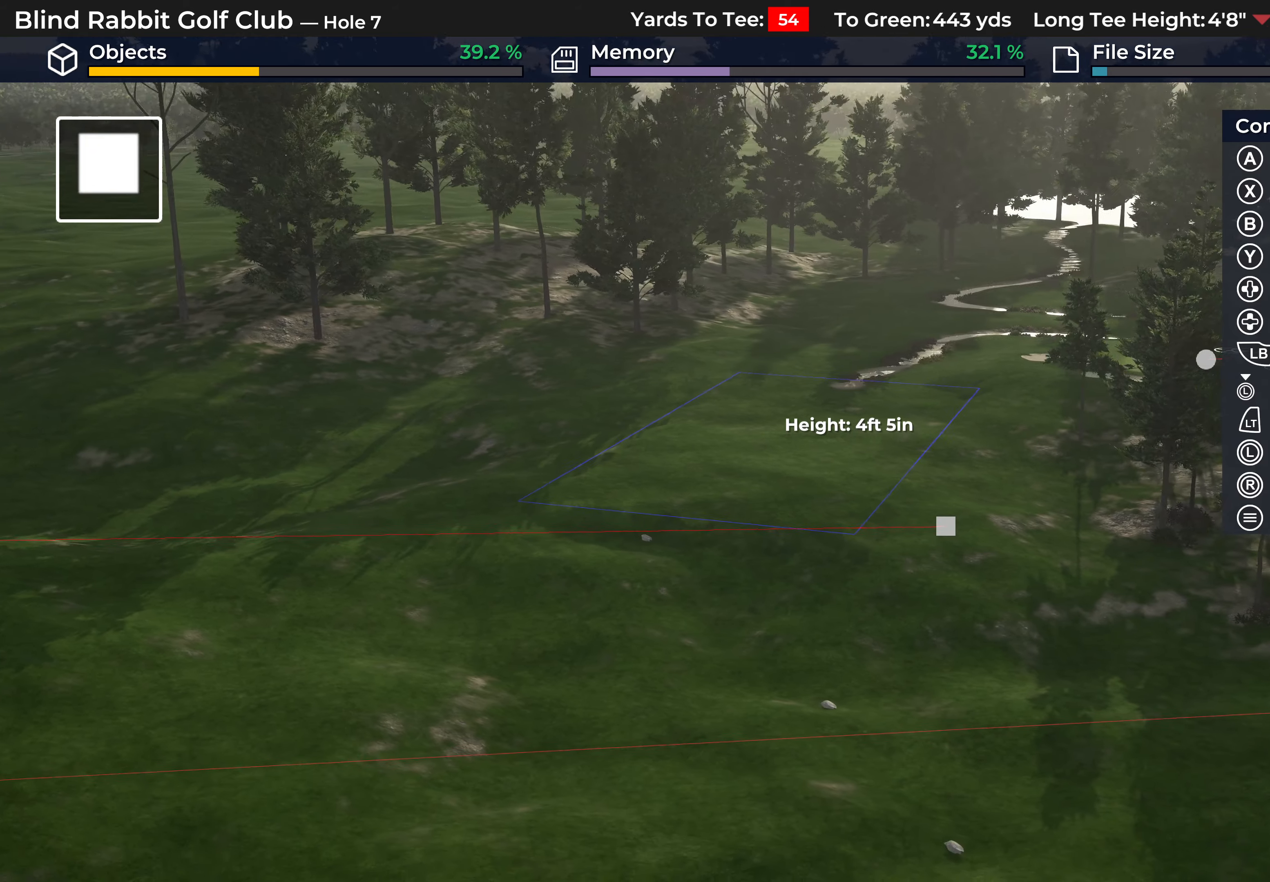
{"buttons": [], "left_stick": "center", "right_stick": "center", "events": [[417, "right_stick", "center"]]}
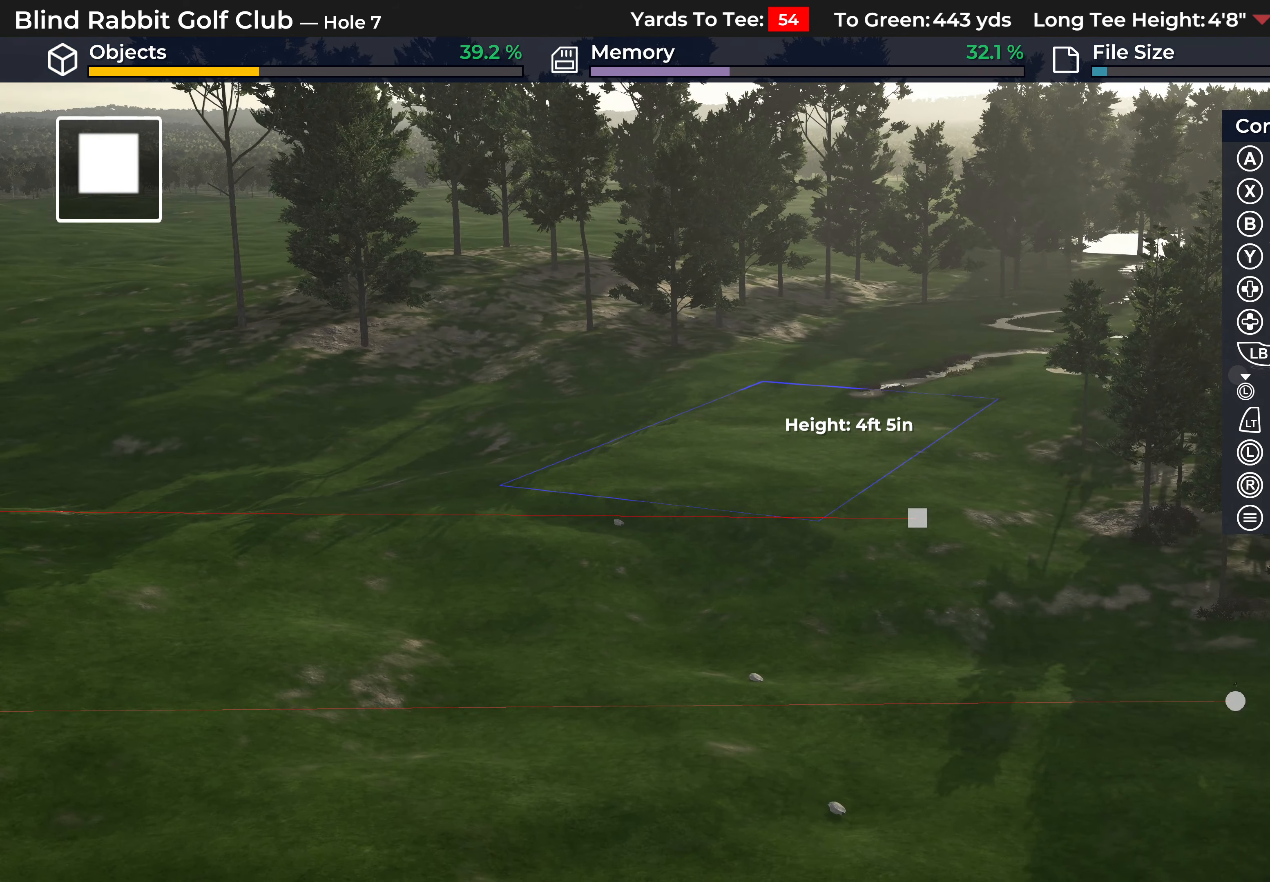
{"buttons": [], "left_stick": "center", "right_stick": "up-left", "events": [[400, "right_stick", "up-left"]]}
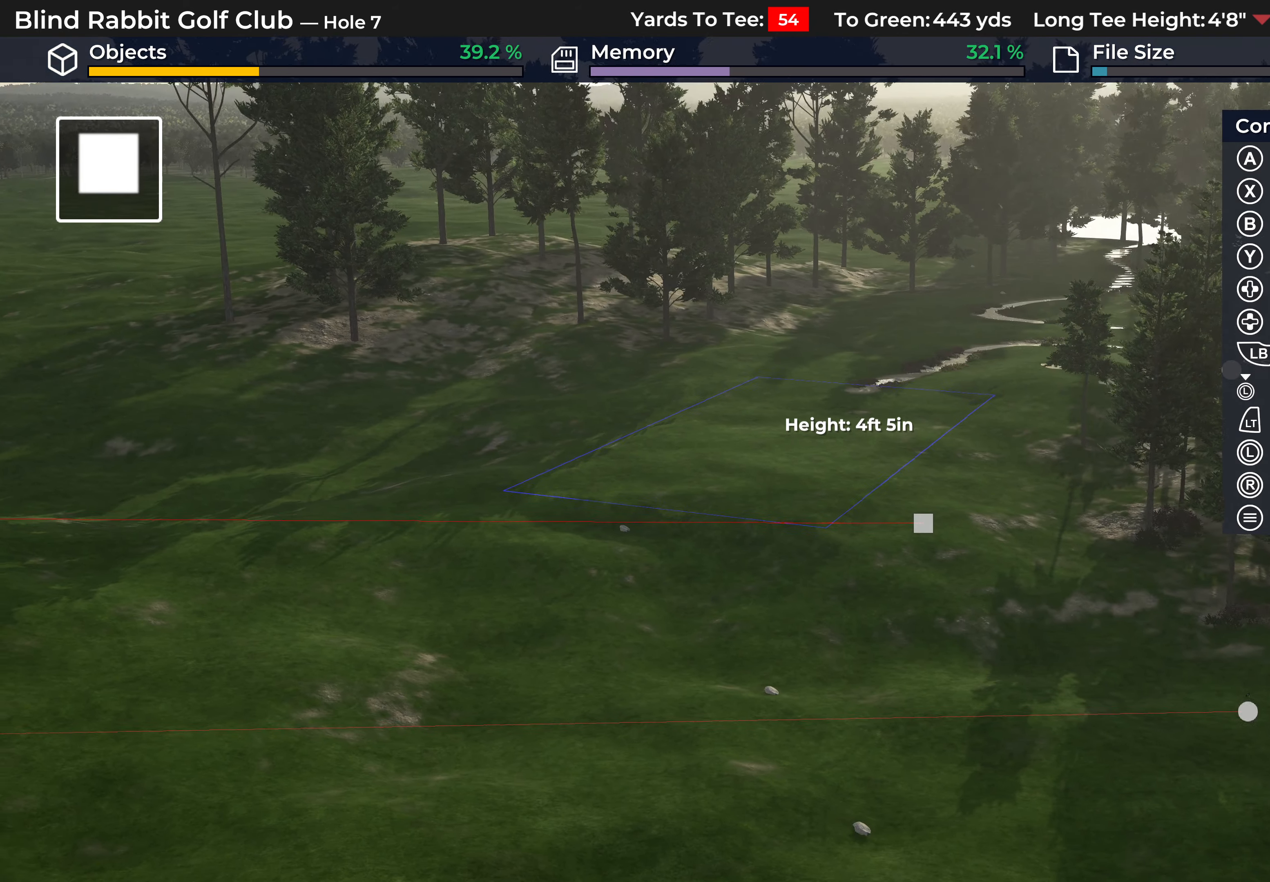
{"buttons": [], "left_stick": "center", "right_stick": "up-left", "events": []}
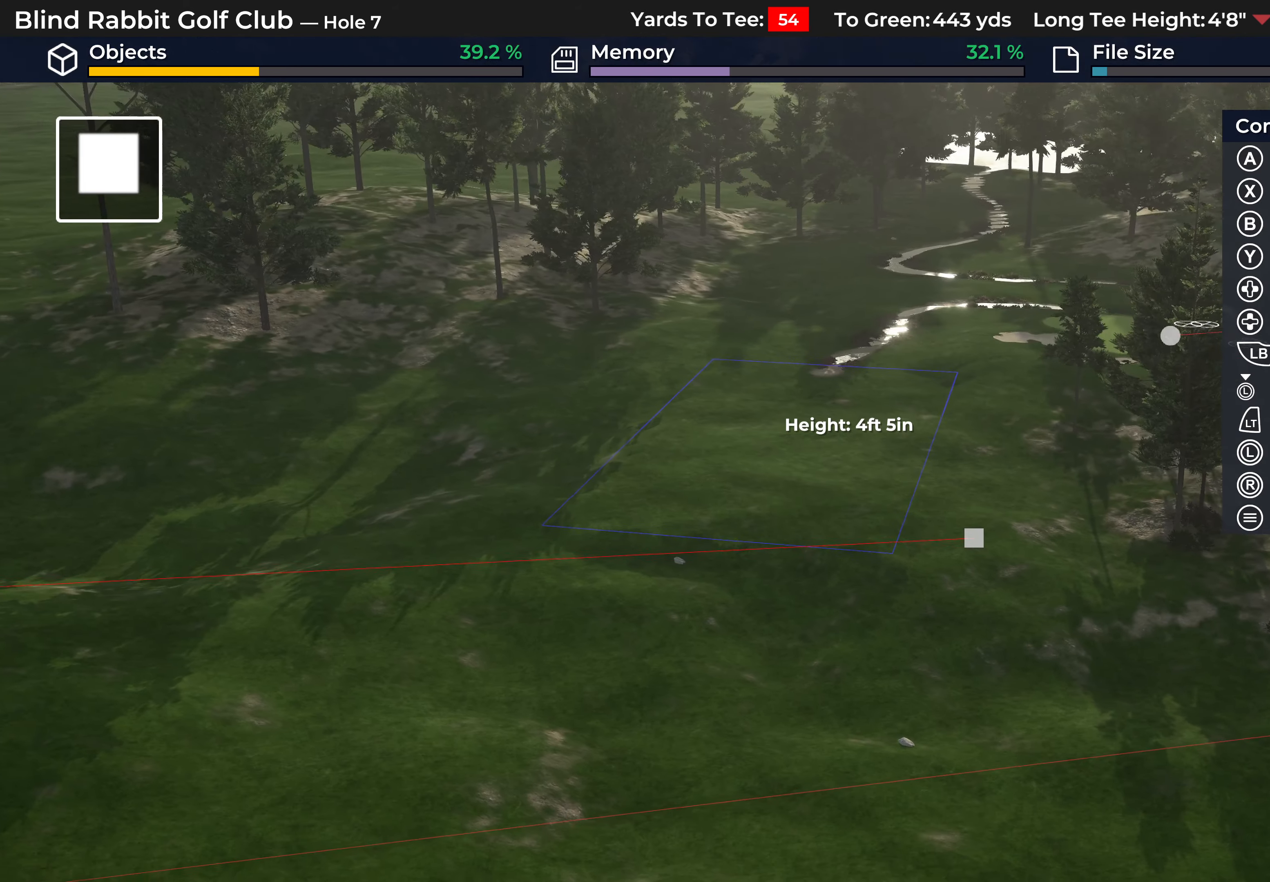
{"buttons": [], "left_stick": "center", "right_stick": "up-left", "events": []}
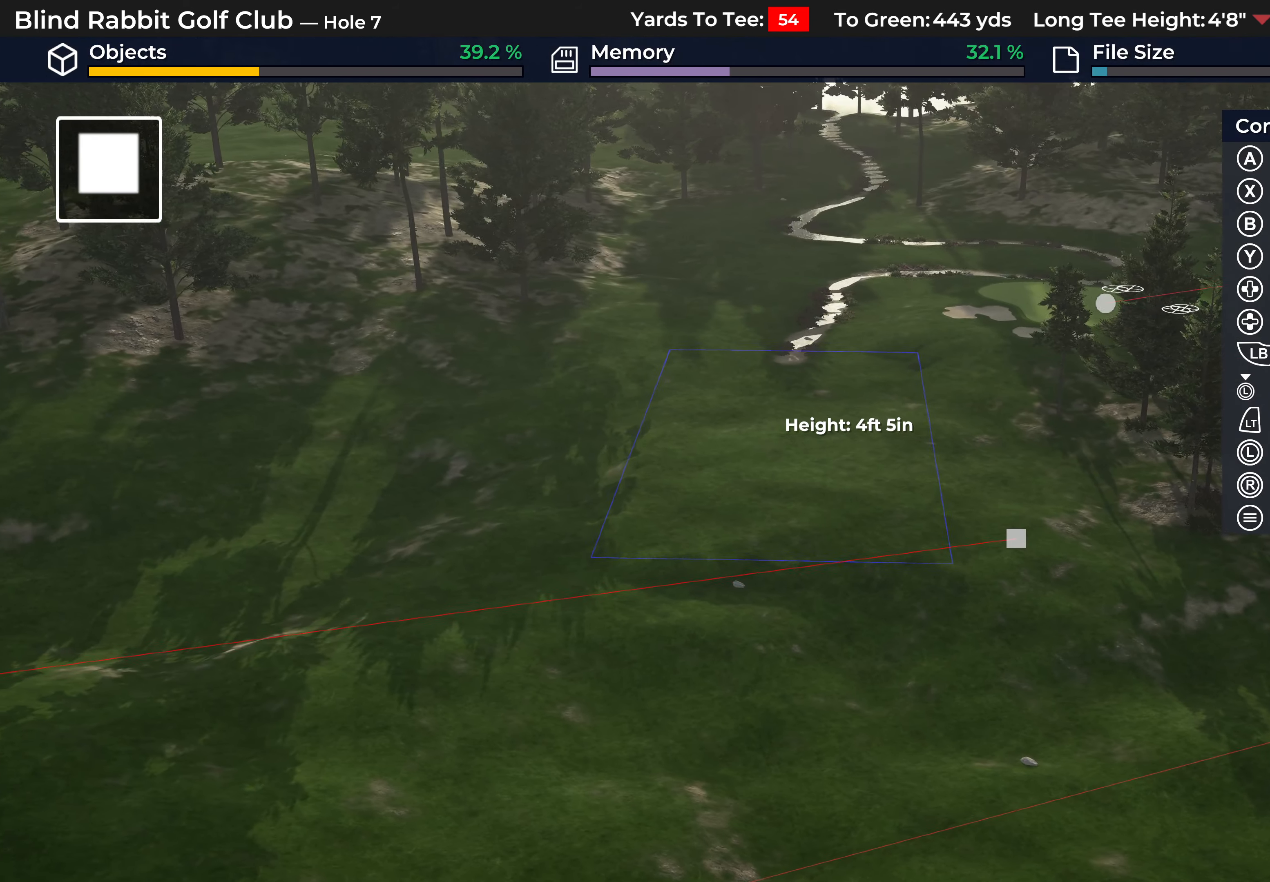
{"buttons": ["R2"], "left_stick": "center", "right_stick": "center", "events": [[50, "R2", "down"], [167, "right_stick", "left"], [367, "right_stick", "center"]]}
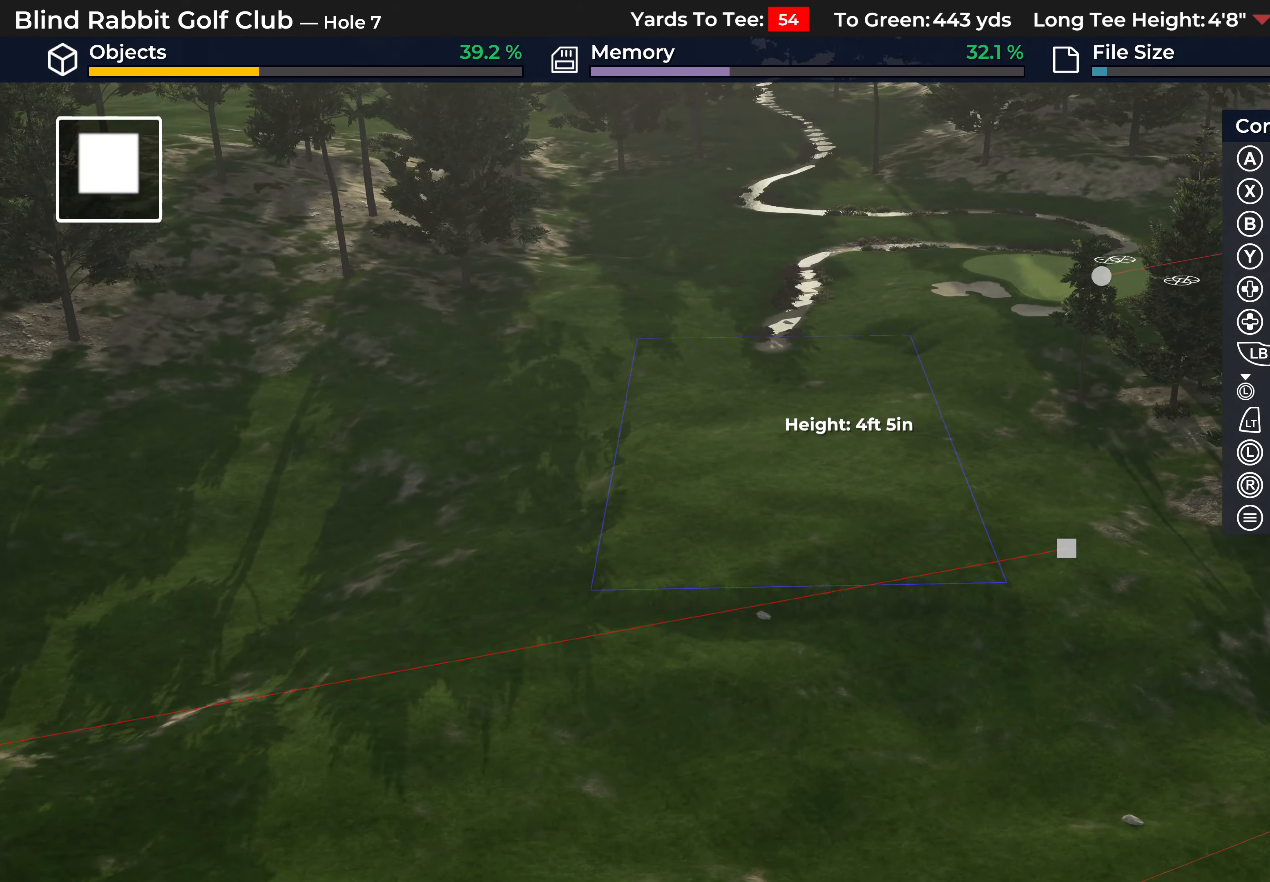
{"buttons": [], "left_stick": "center", "right_stick": "down-right", "events": [[317, "R2", "up"], [467, "right_stick", "down-right"]]}
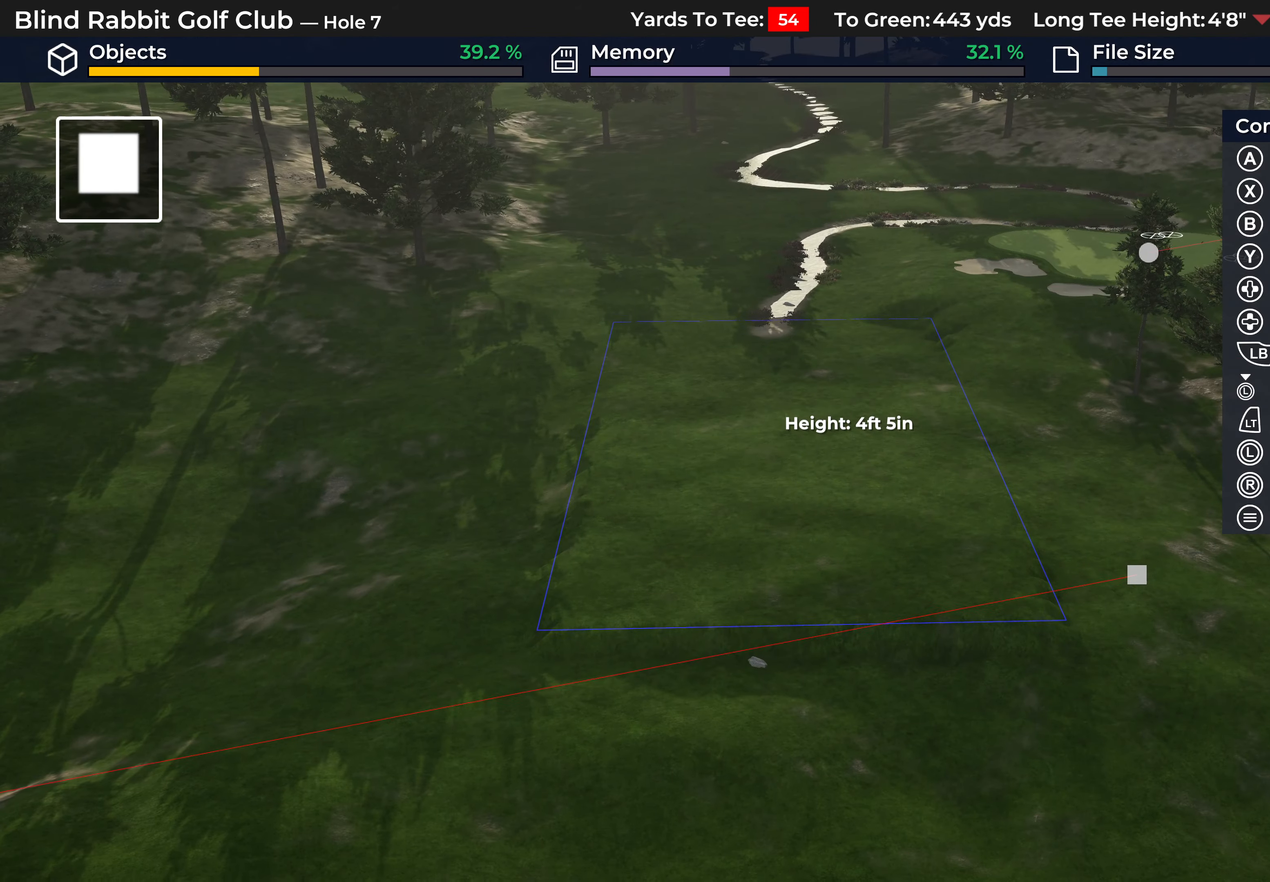
{"buttons": [], "left_stick": "center", "right_stick": "down", "events": [[33, "right_stick", "down"]]}
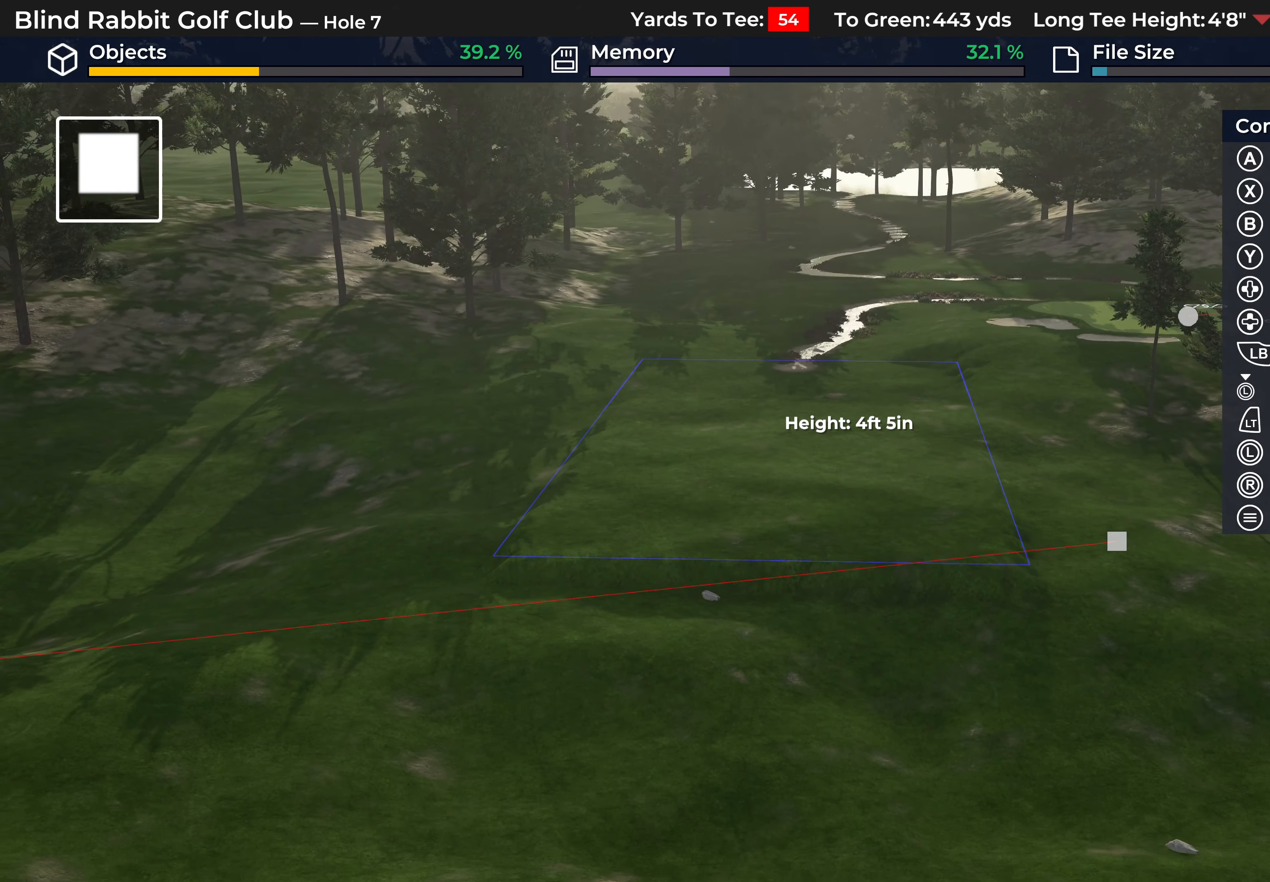
{"buttons": [], "left_stick": "center", "right_stick": "center", "events": [[483, "right_stick", "center"]]}
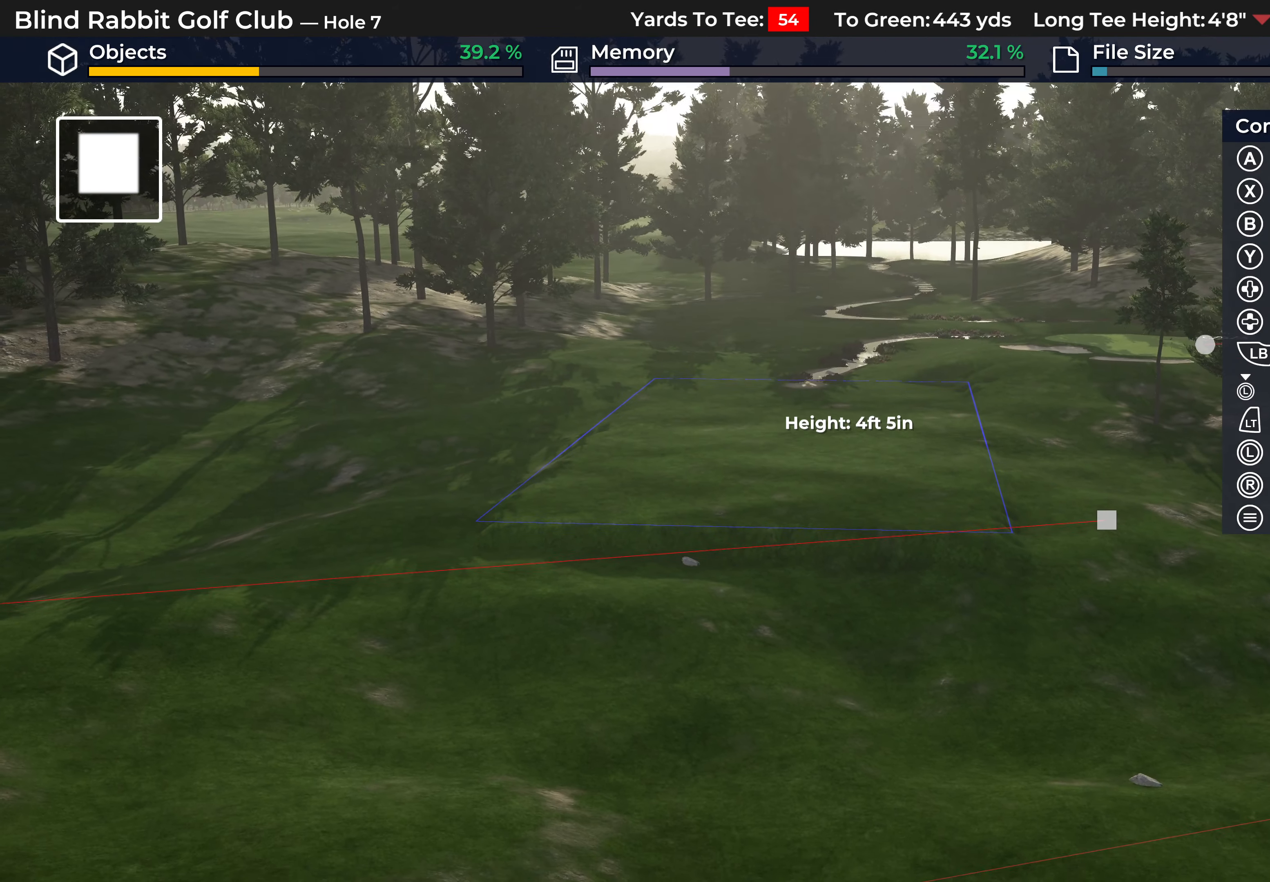
{"buttons": [], "left_stick": "center", "right_stick": "up", "events": [[467, "right_stick", "up"]]}
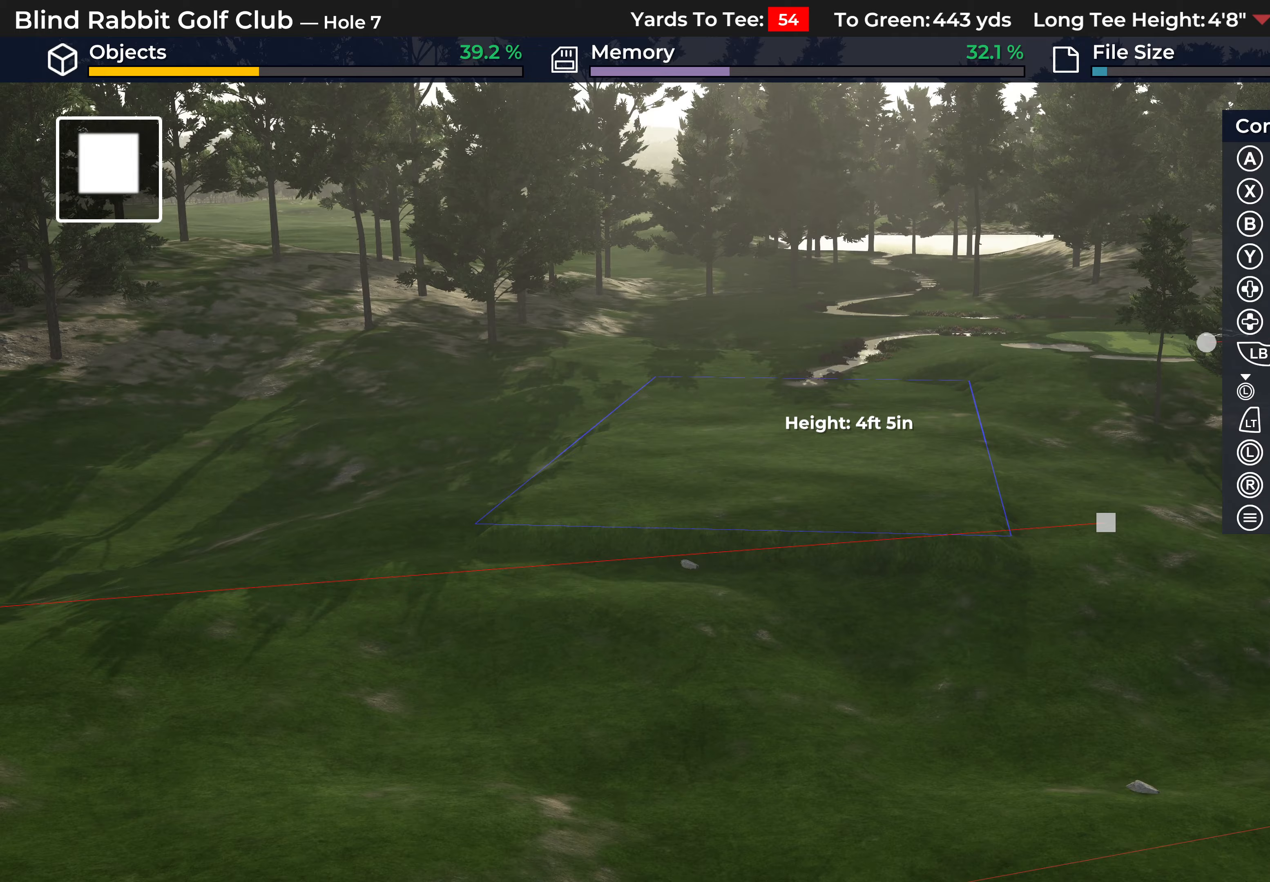
{"buttons": [], "left_stick": "center", "right_stick": "center", "events": [[200, "right_stick", "center"], [350, "DPAD_LEFT", "down"], [500, "DPAD_LEFT", "up"]]}
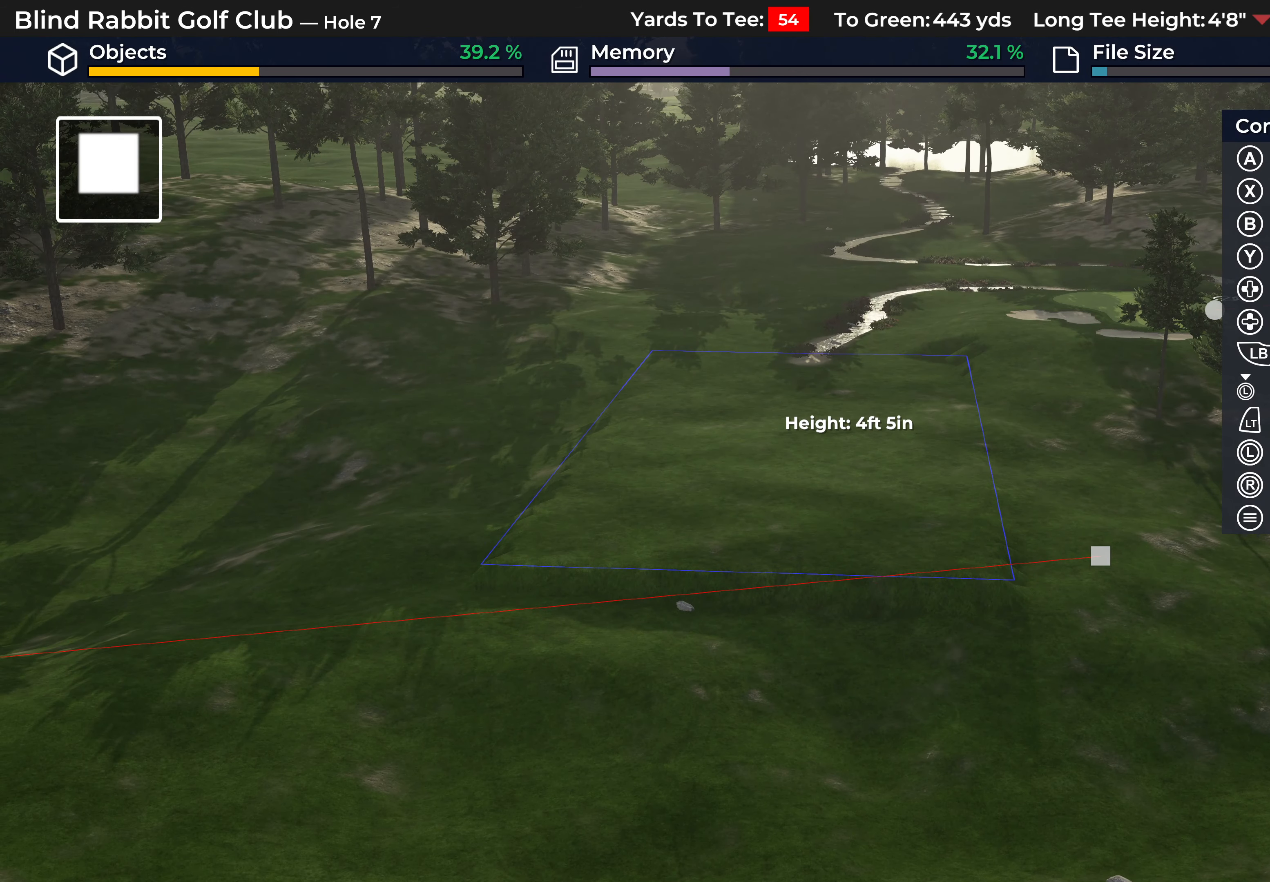
{"buttons": ["DPAD_RIGHT"], "left_stick": "center", "right_stick": "center", "events": [[450, "DPAD_RIGHT", "down"]]}
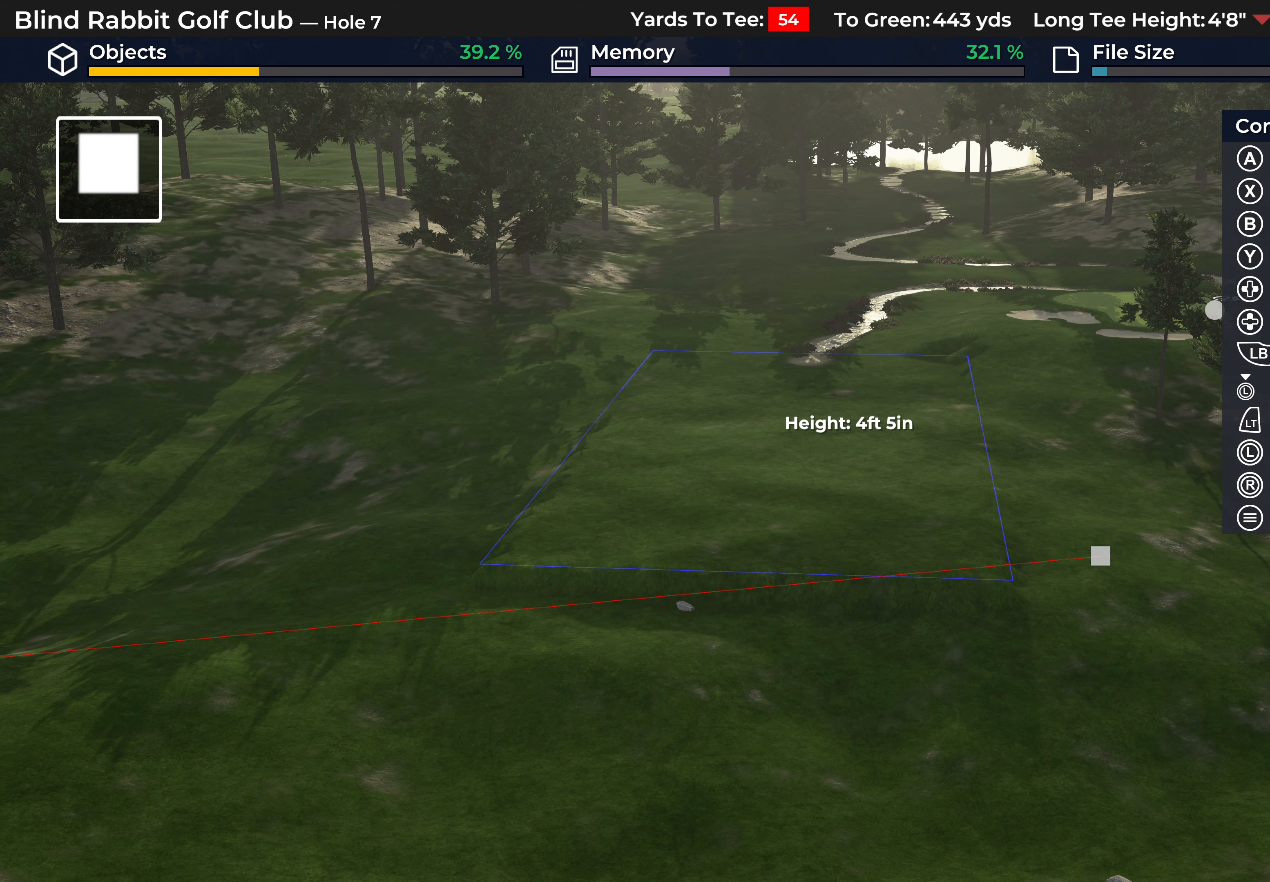
{"buttons": ["DPAD_DOWN"], "left_stick": "center", "right_stick": "center", "events": [[117, "DPAD_RIGHT", "up"], [433, "DPAD_DOWN", "down"]]}
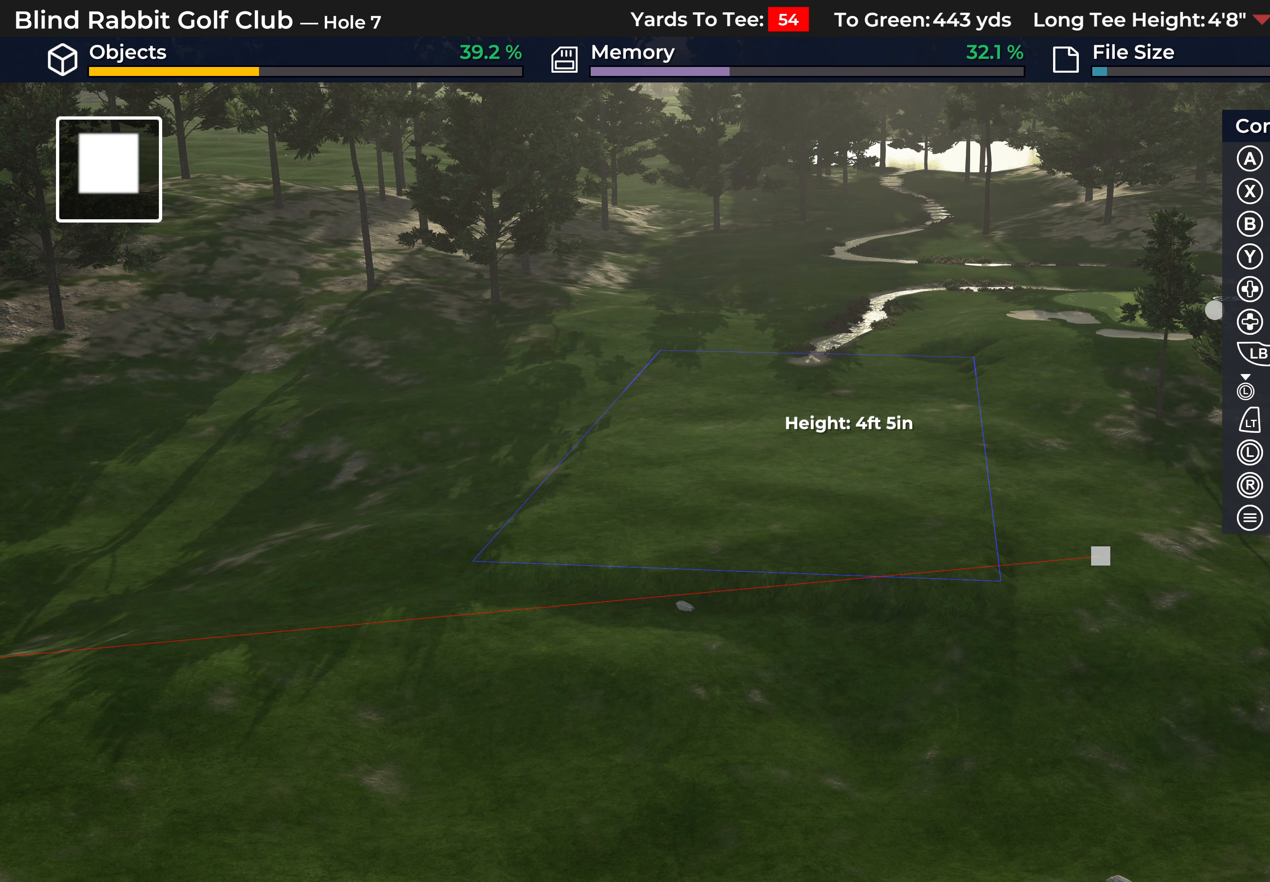
{"buttons": ["DPAD_DOWN"], "left_stick": "center", "right_stick": "center", "events": [[117, "DPAD_DOWN", "up"], [333, "DPAD_DOWN", "down"]]}
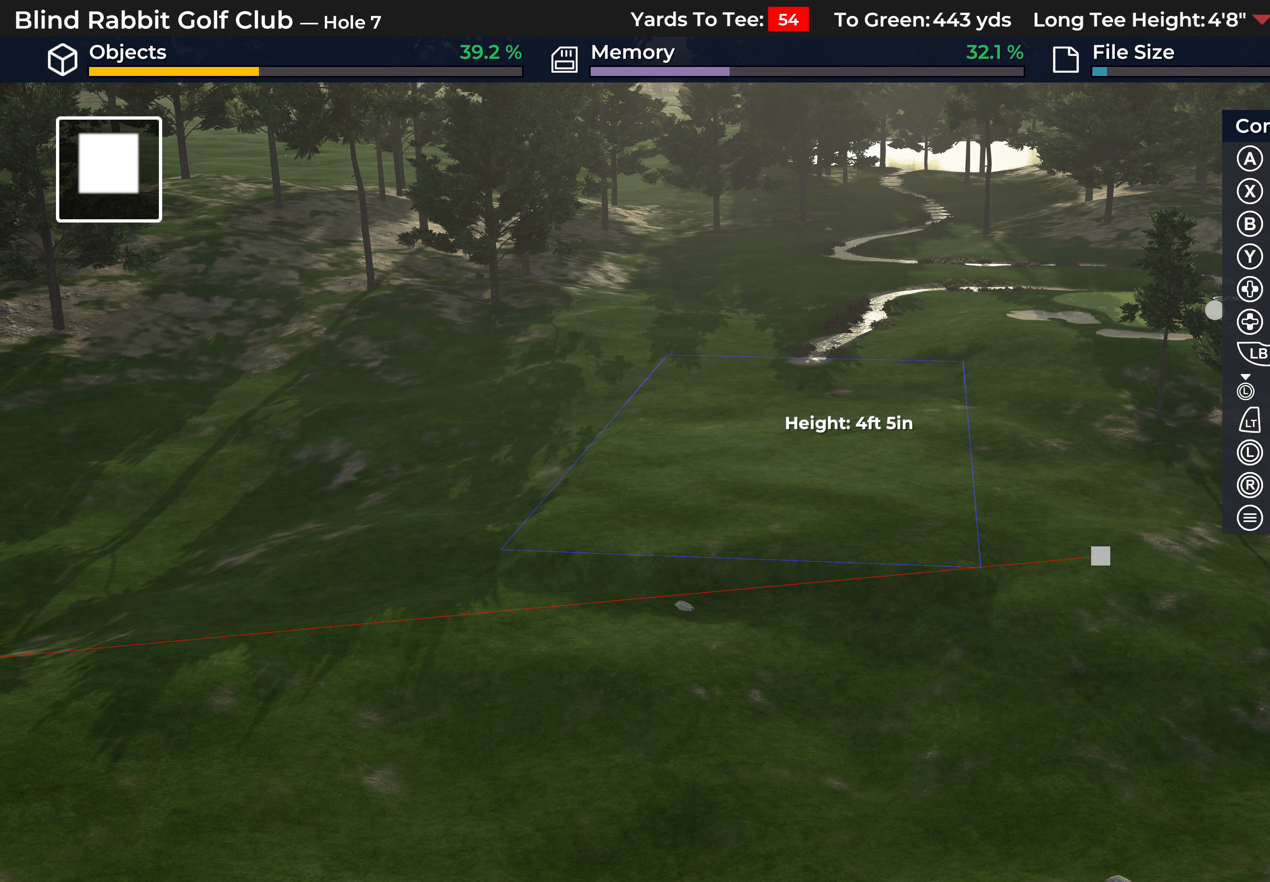
{"buttons": [], "left_stick": "center", "right_stick": "center", "events": [[267, "DPAD_DOWN", "up"]]}
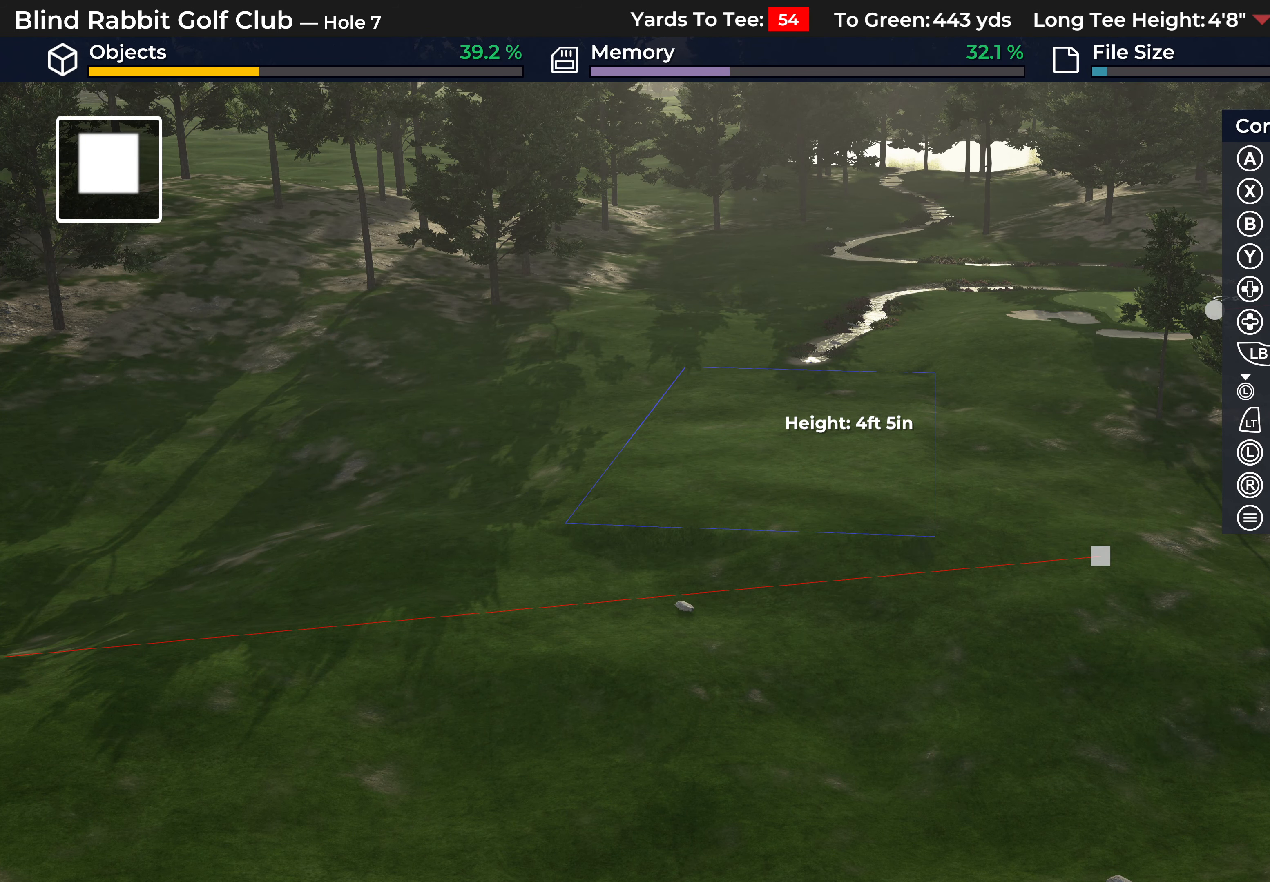
{"buttons": ["DPAD_UP"], "left_stick": "center", "right_stick": "center", "events": [[117, "DPAD_UP", "down"]]}
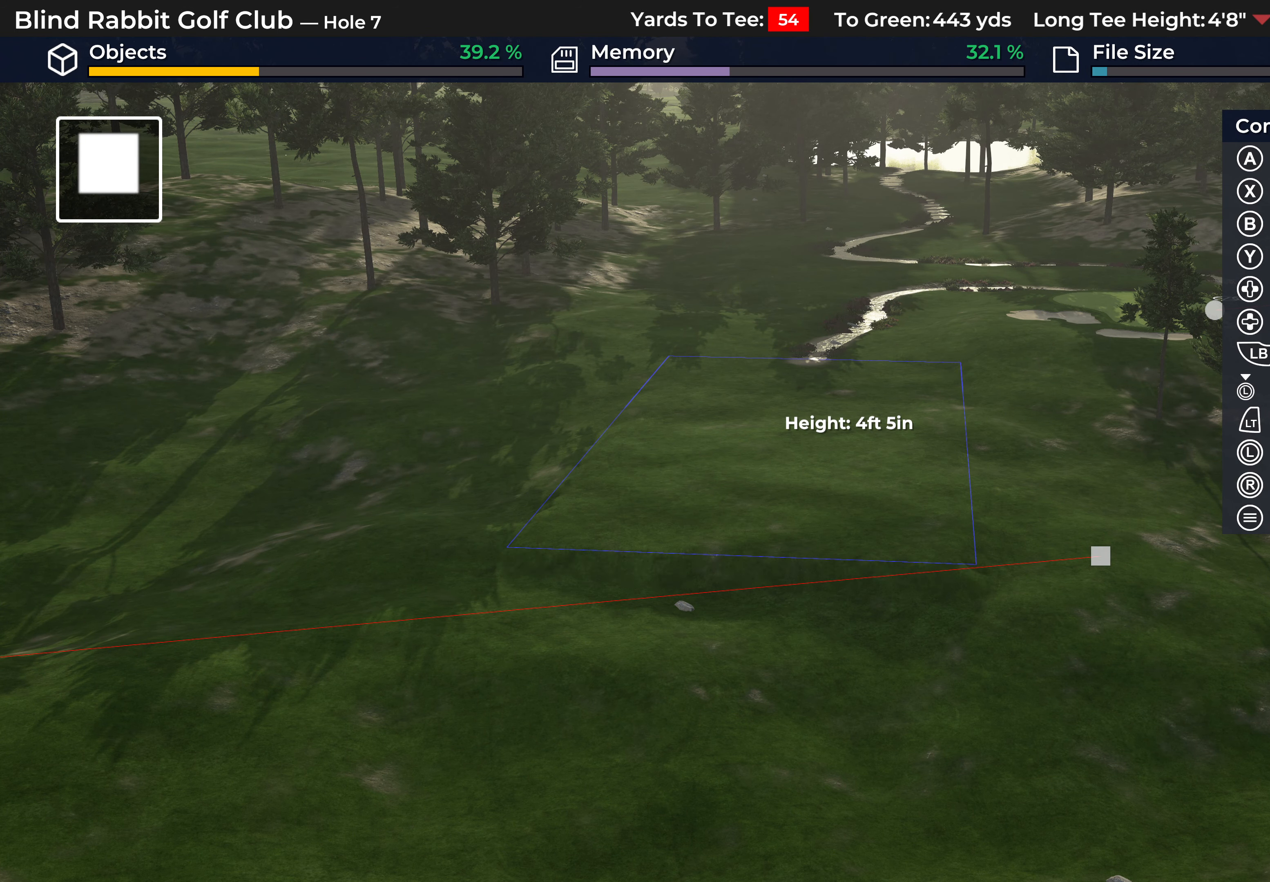
{"buttons": ["DPAD_LEFT"], "left_stick": "center", "right_stick": "center", "events": [[17, "DPAD_UP", "up"], [183, "Y", "down"], [267, "Y", "up"], [433, "DPAD_LEFT", "down"]]}
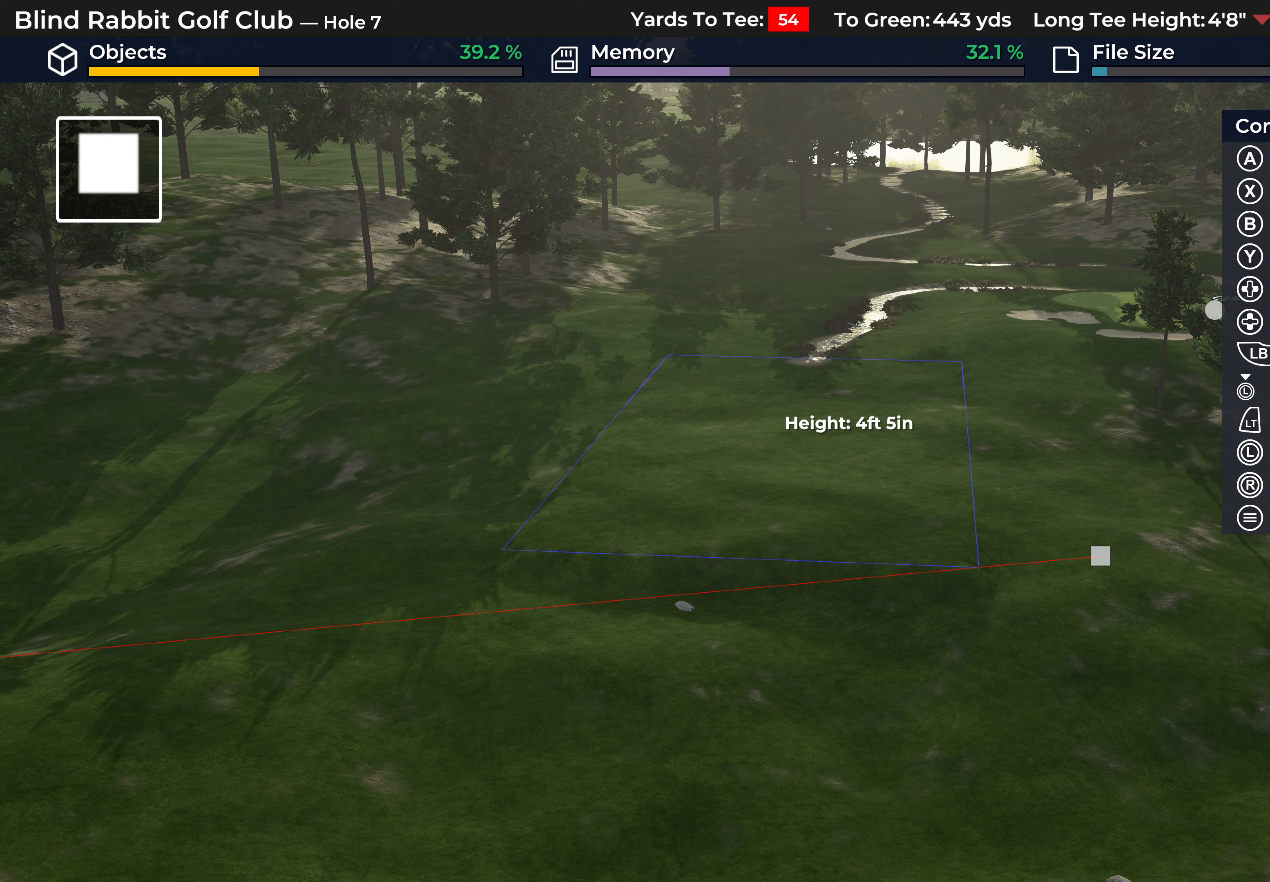
{"buttons": [], "left_stick": "center", "right_stick": "center", "events": [[83, "DPAD_LEFT", "up"], [233, "DPAD_LEFT", "down"], [383, "DPAD_LEFT", "up"]]}
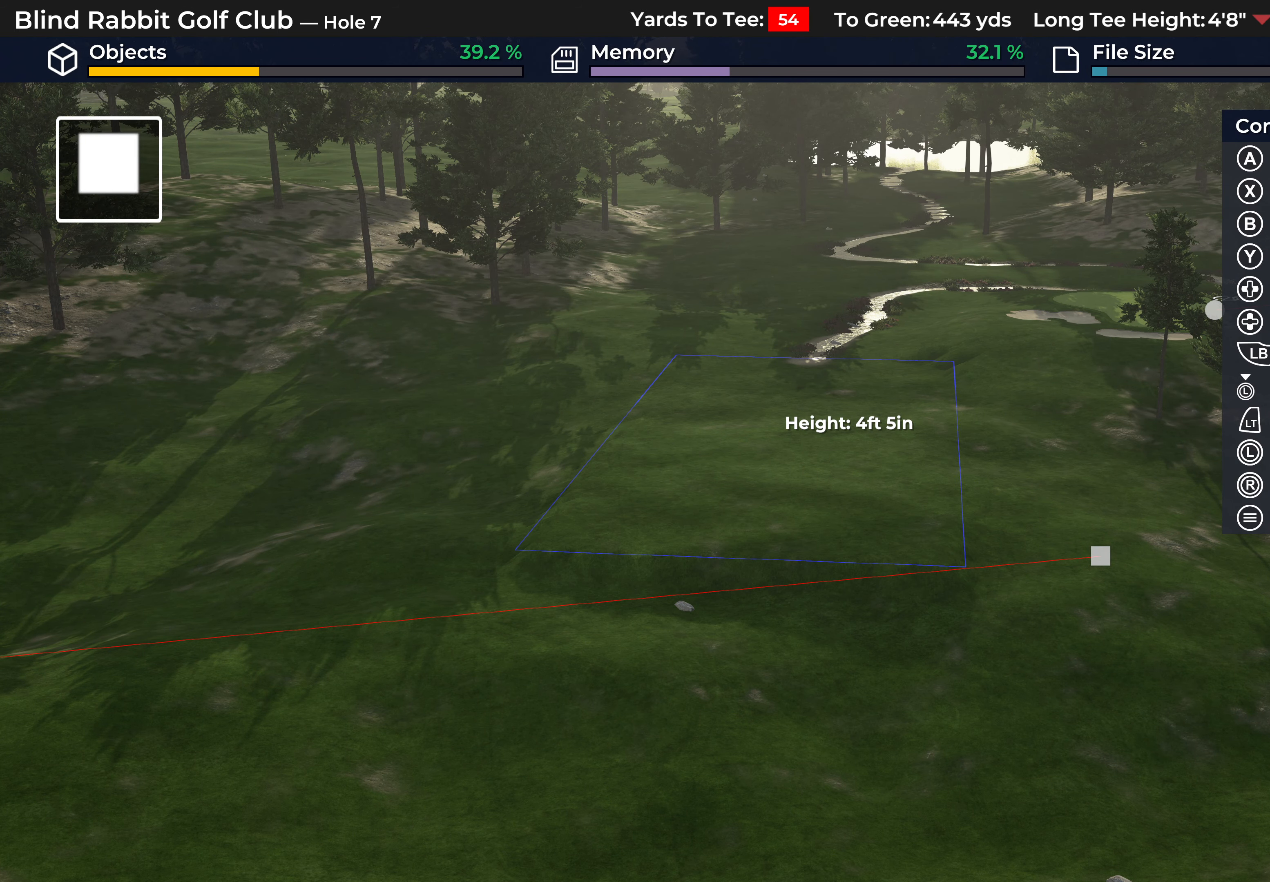
{"buttons": ["DPAD_LEFT"], "left_stick": "center", "right_stick": "center", "events": [[17, "DPAD_LEFT", "down"], [317, "DPAD_LEFT", "up"], [467, "DPAD_LEFT", "down"]]}
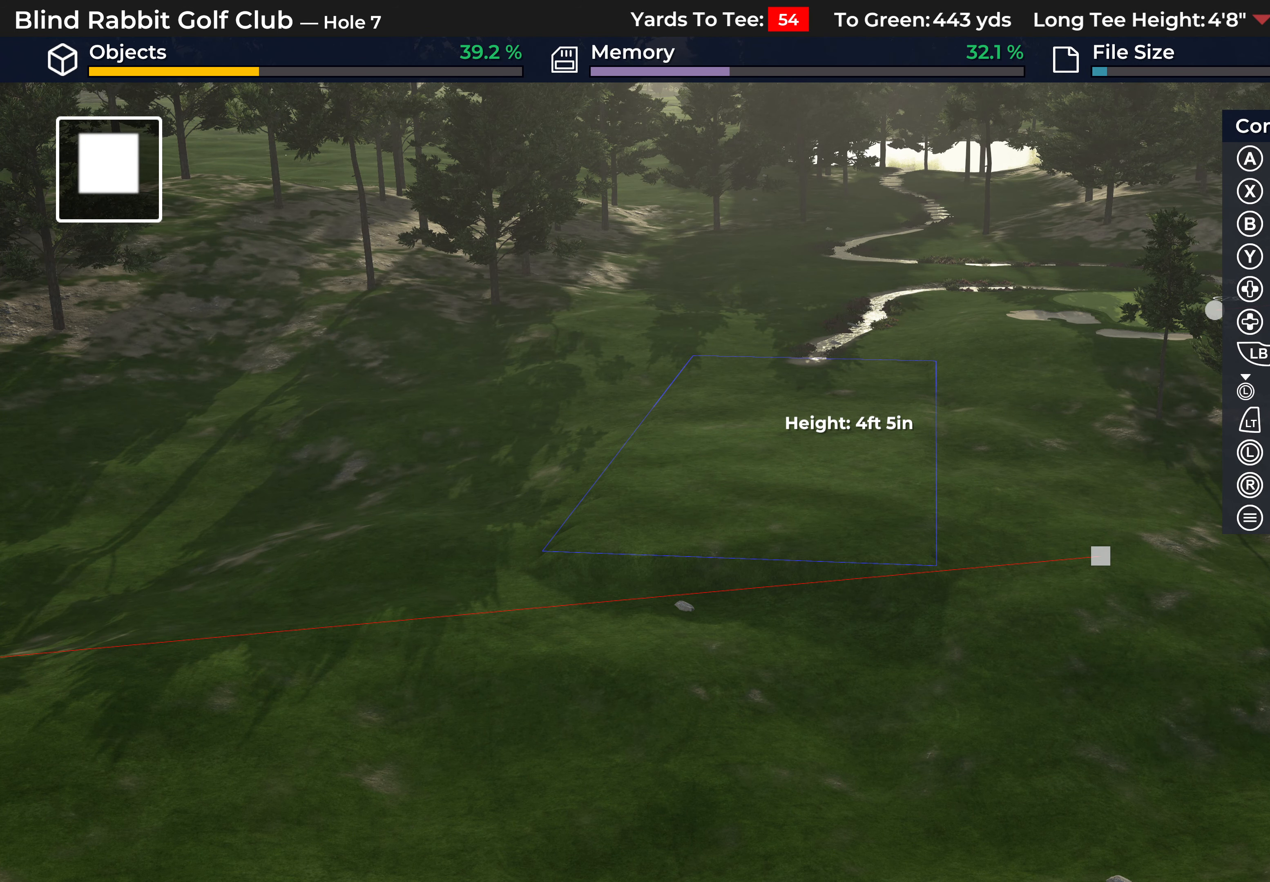
{"buttons": ["DPAD_LEFT"], "left_stick": "center", "right_stick": "center", "events": [[350, "DPAD_LEFT", "up"], [500, "DPAD_LEFT", "down"]]}
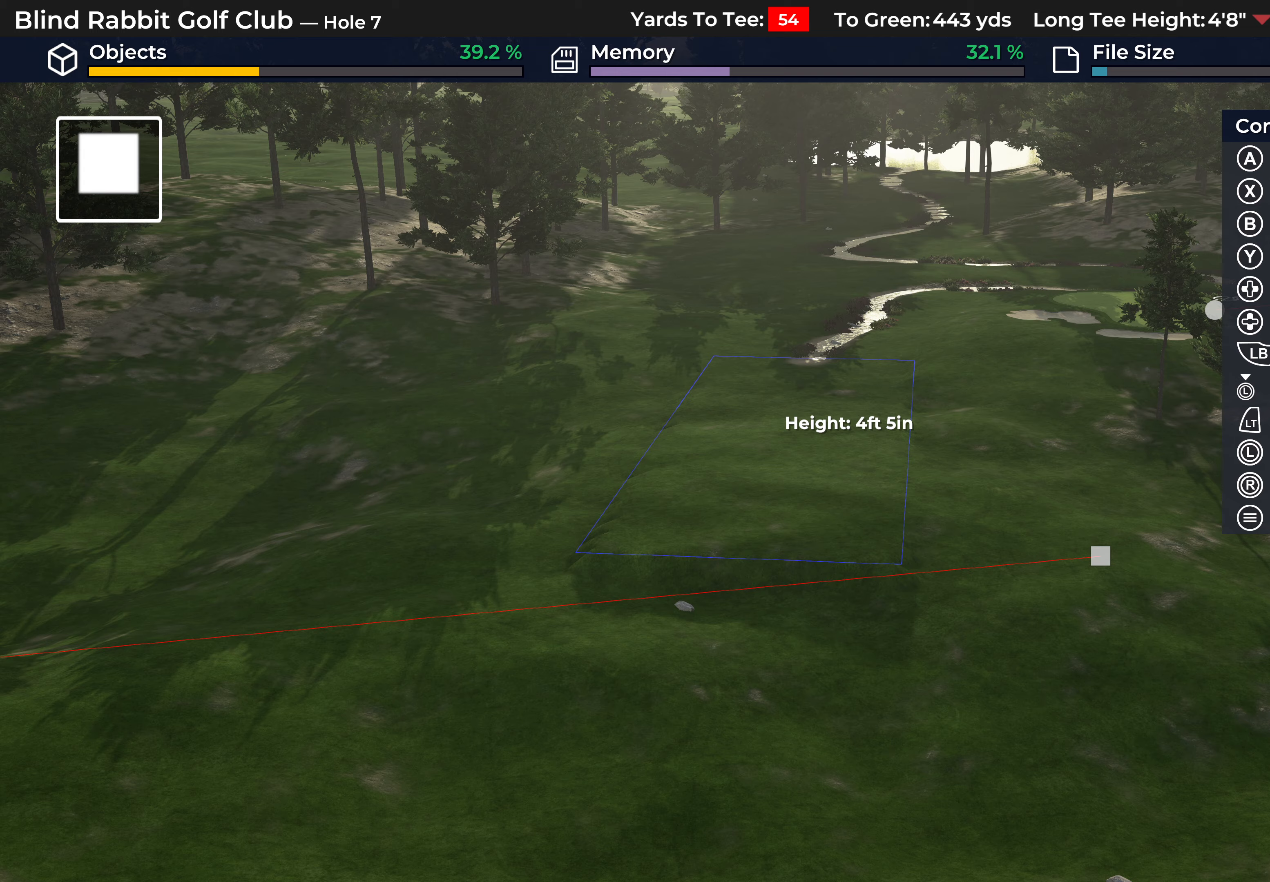
{"buttons": [], "left_stick": "center", "right_stick": "center", "events": [[317, "DPAD_LEFT", "up"]]}
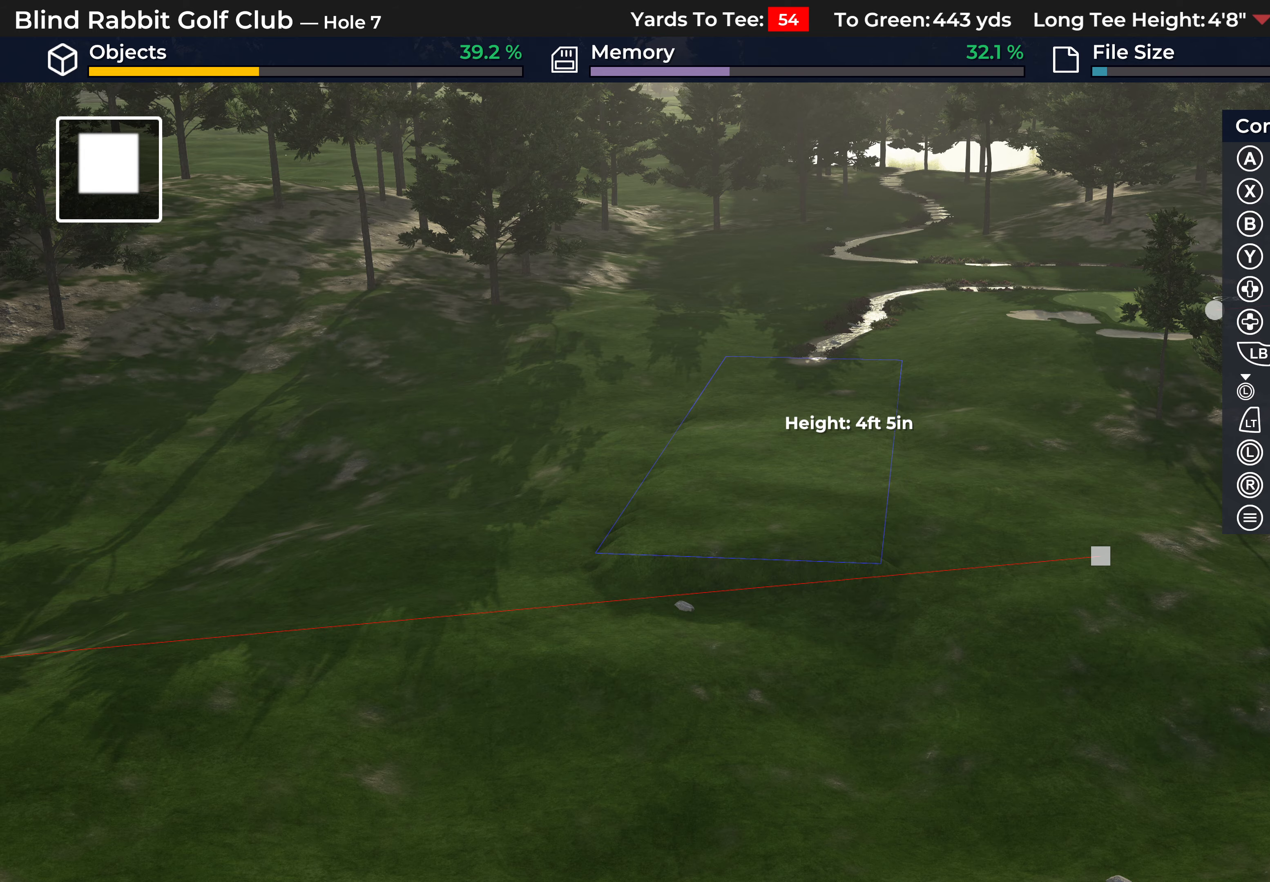
{"buttons": ["DPAD_UP"], "left_stick": "center", "right_stick": "center", "events": [[133, "DPAD_UP", "down"], [283, "DPAD_UP", "up"], [467, "DPAD_UP", "down"]]}
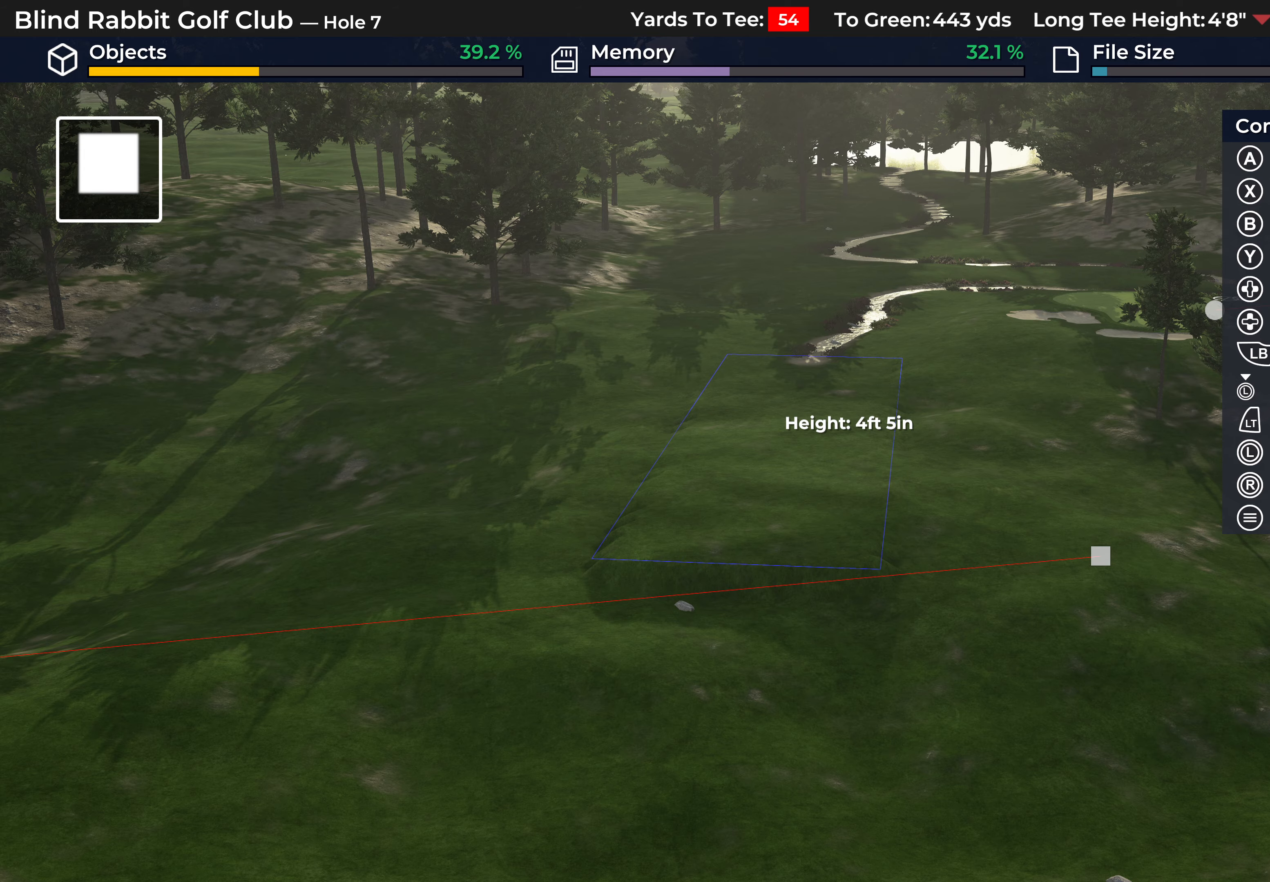
{"buttons": [], "left_stick": "center", "right_stick": "center", "events": [[100, "DPAD_UP", "up"], [217, "DPAD_UP", "down"], [333, "DPAD_UP", "up"]]}
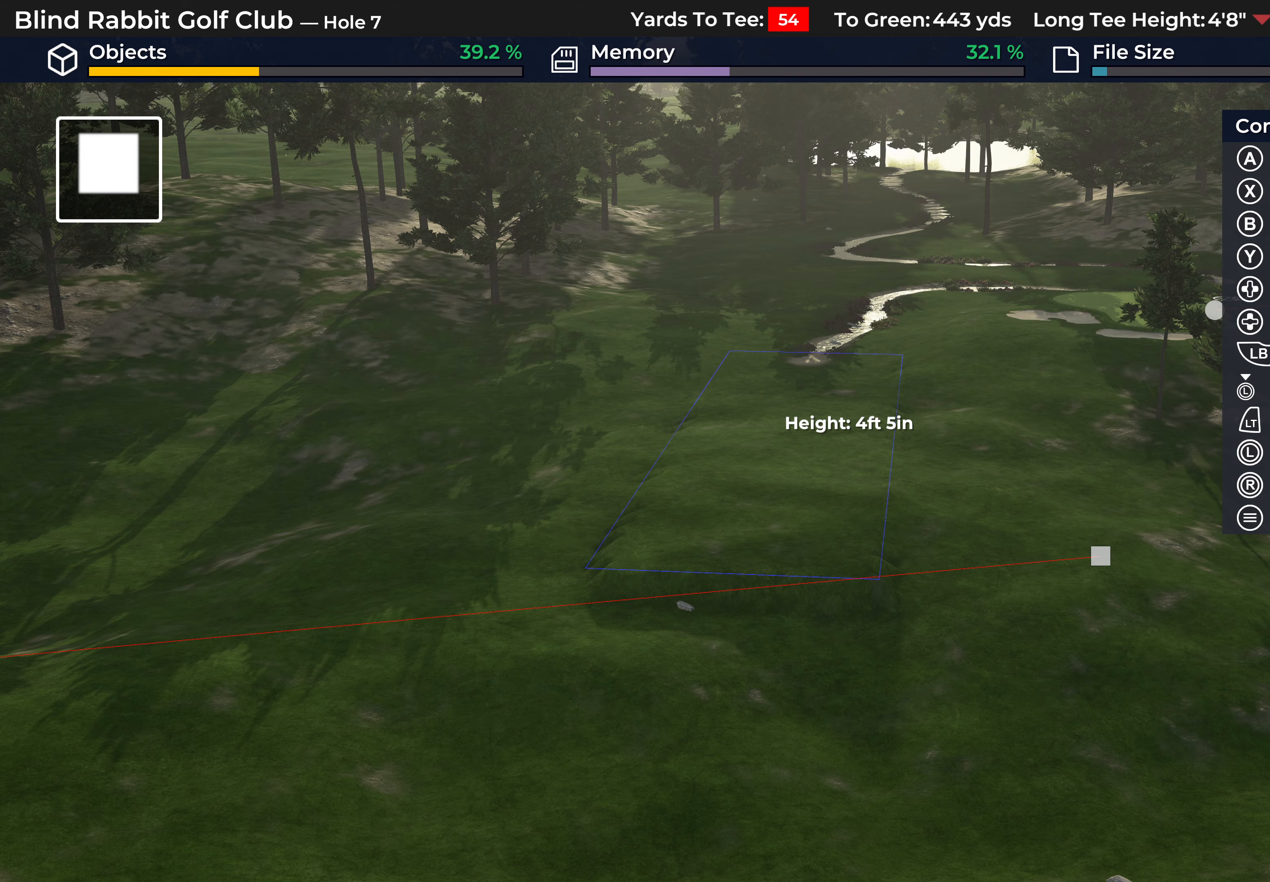
{"buttons": ["L2"], "left_stick": "center", "right_stick": "center", "events": [[67, "DPAD_UP", "down"], [217, "DPAD_UP", "up"], [500, "L2", "down"]]}
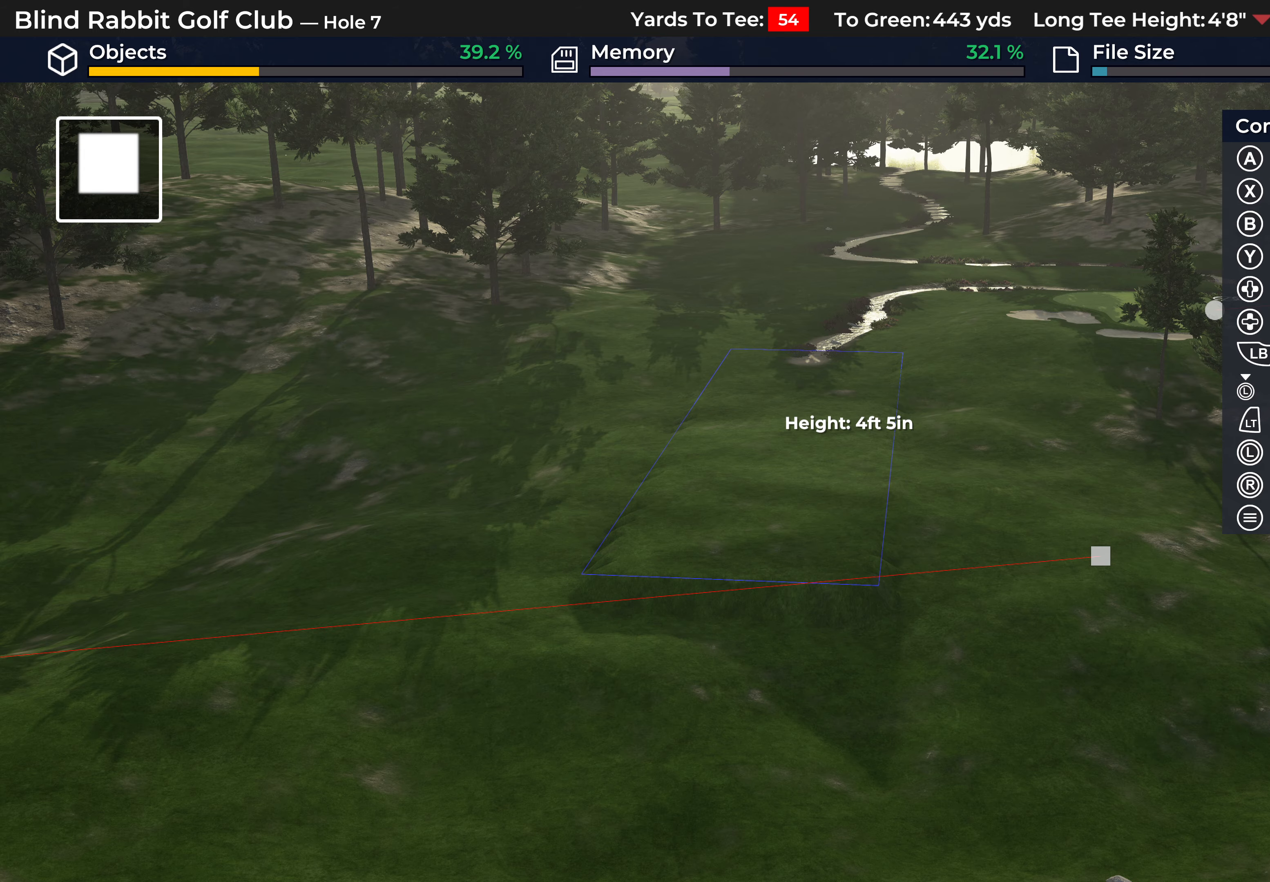
{"buttons": [], "left_stick": "center", "right_stick": "down", "events": [[200, "right_stick", "down"], [217, "L2", "up"]]}
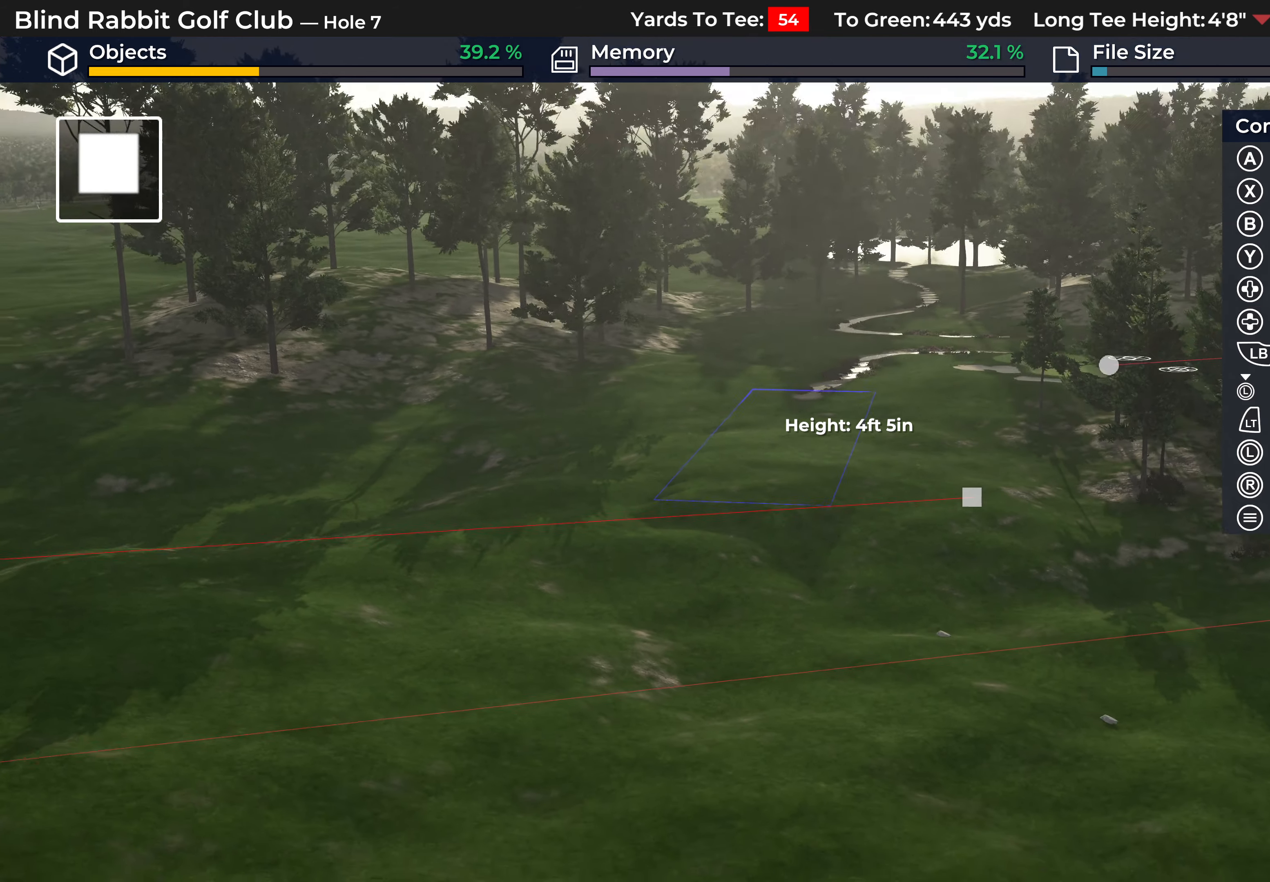
{"buttons": [], "left_stick": "center", "right_stick": "down", "events": []}
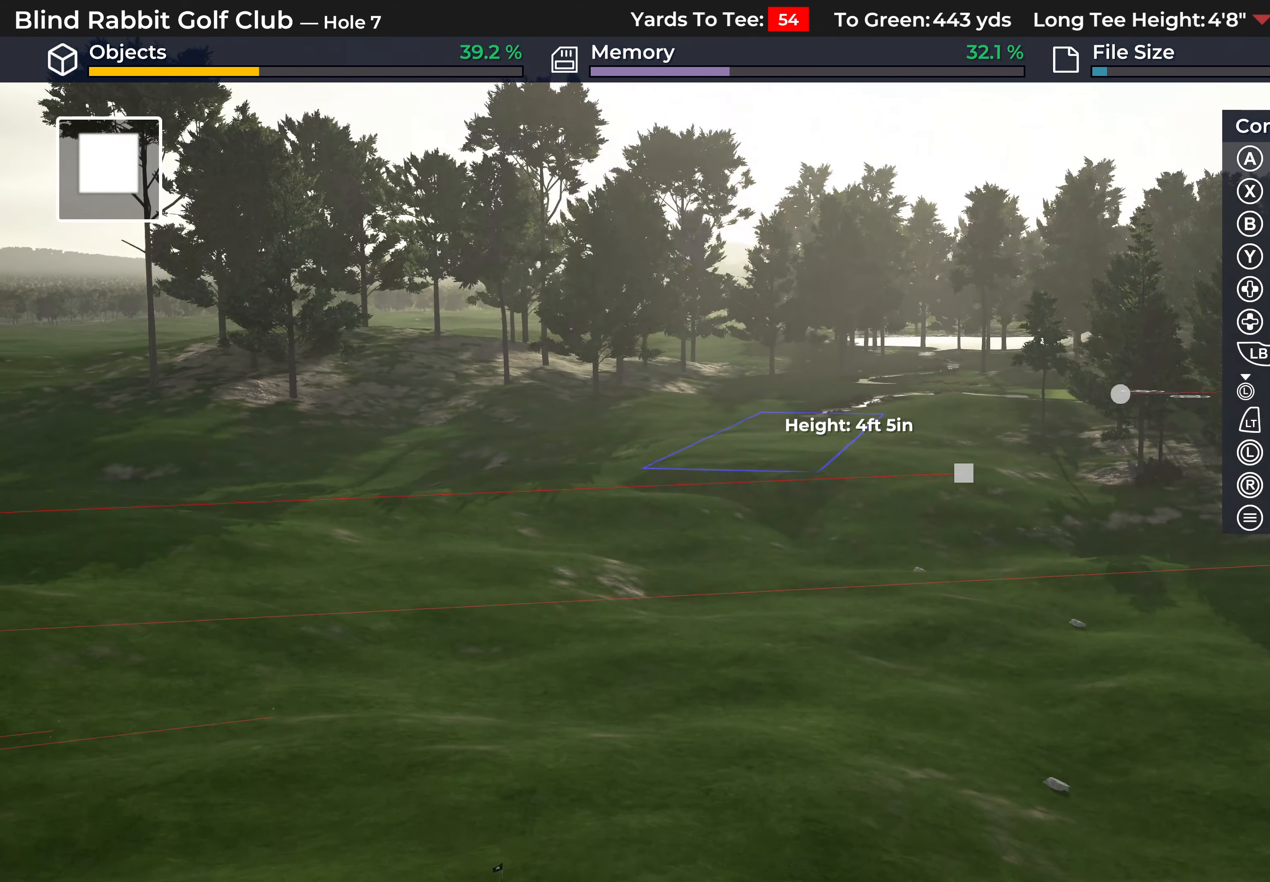
{"buttons": [], "left_stick": "center", "right_stick": "center", "events": [[67, "right_stick", "center"]]}
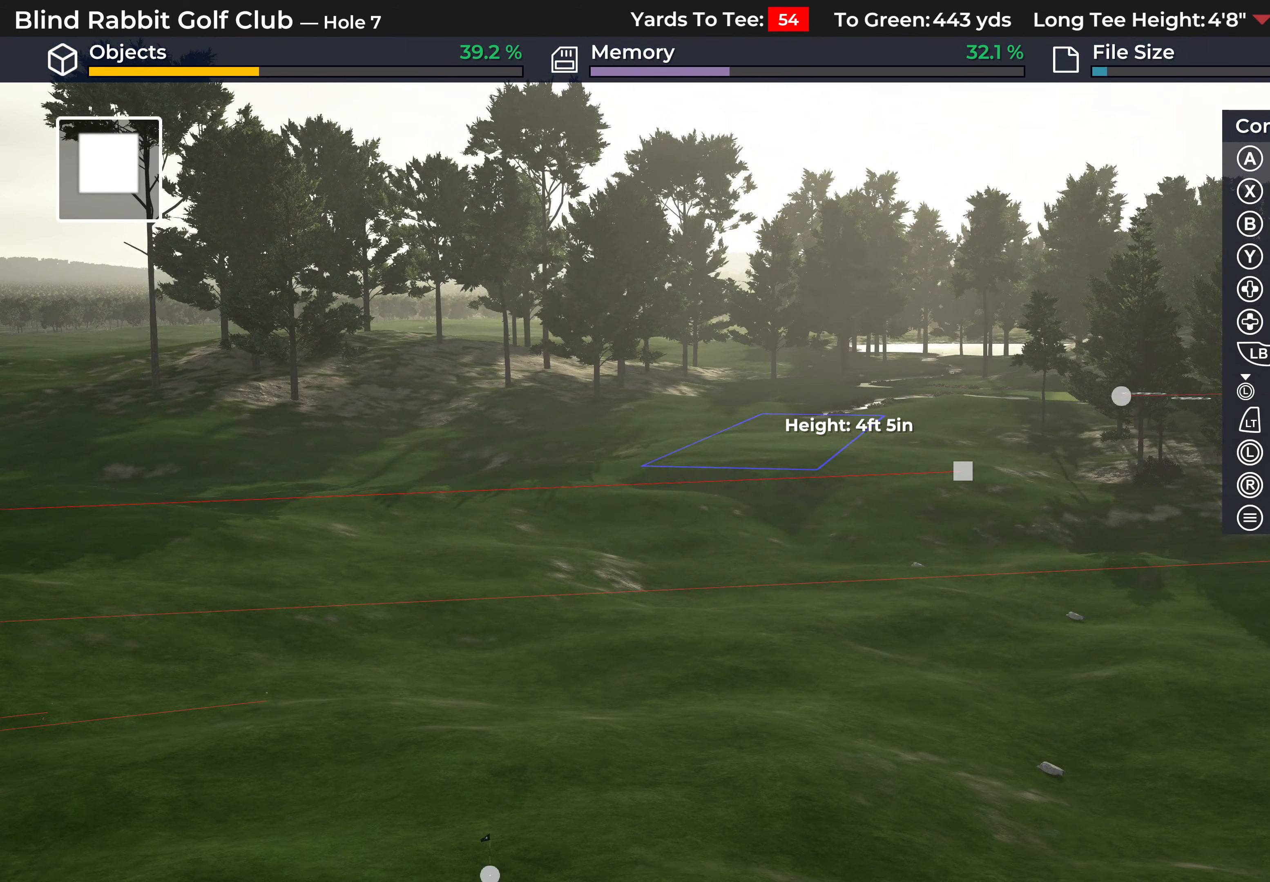
{"buttons": [], "left_stick": "center", "right_stick": "up-left", "events": [[67, "right_stick", "up-left"]]}
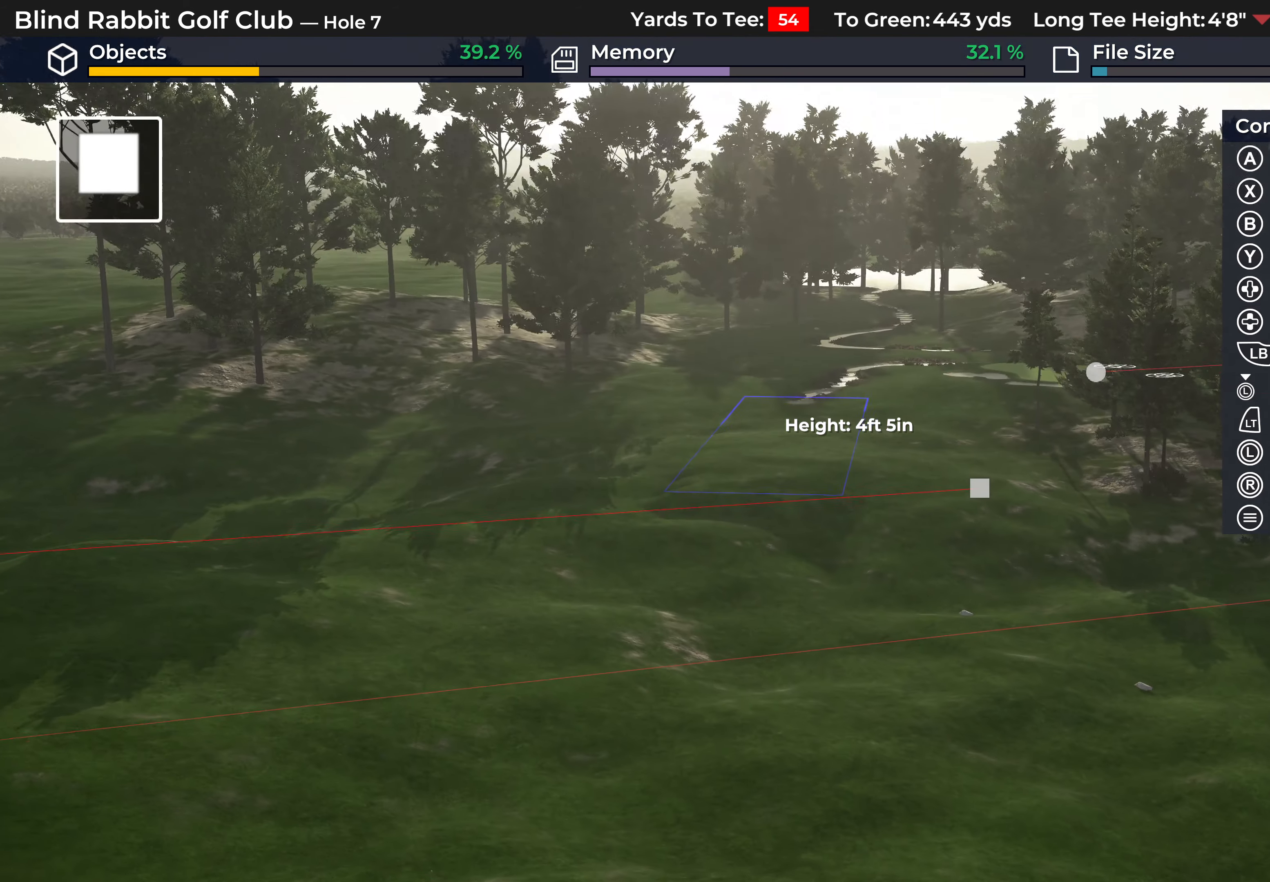
{"buttons": [], "left_stick": "center", "right_stick": "center", "events": [[67, "R2", "down"], [417, "right_stick", "center"], [450, "R2", "up"]]}
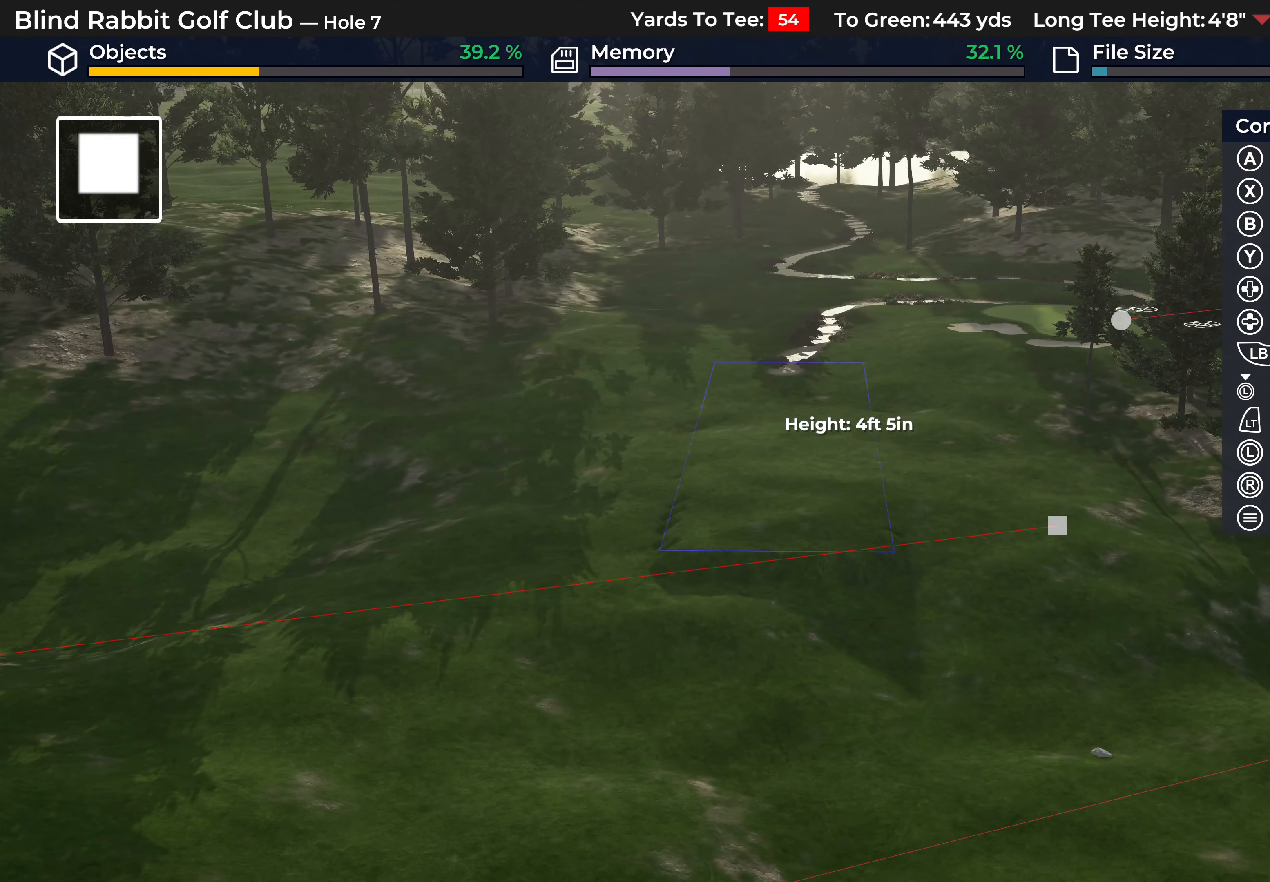
{"buttons": [], "left_stick": "center", "right_stick": "center", "events": []}